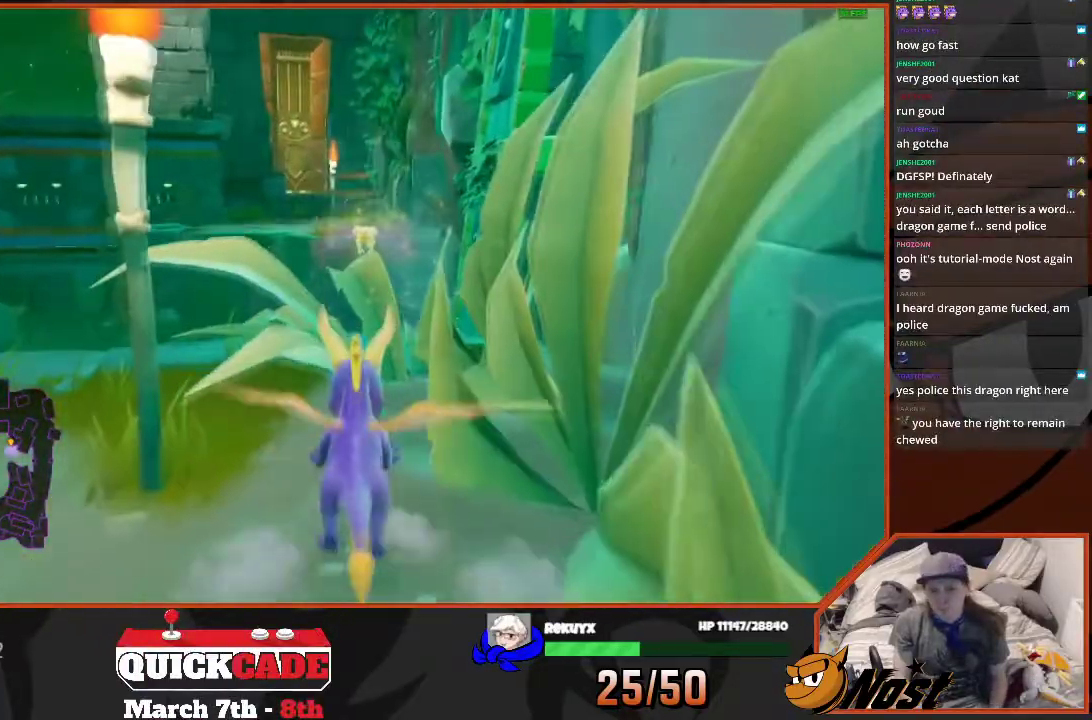
Gameplay with a controller (PlayStation layout); each line is a JSON object with the inputs held at the frame after it. "events" lists button and stick changes between this image and that frame as [ms after this image, input, new state], when the widget could be followed in between. This overlay highlights the sticks when they move; stick clicks (L3) are not distinguishable. Not read: DPAD_DOWN DPAD_UP HOME L1 L2 L3 R1 R2 R3 SELECT START TOUCHPAD TRIANGLE.
{"buttons": ["SQUARE", "DPAD_LEFT"], "left_stick": "up", "right_stick": "center"}
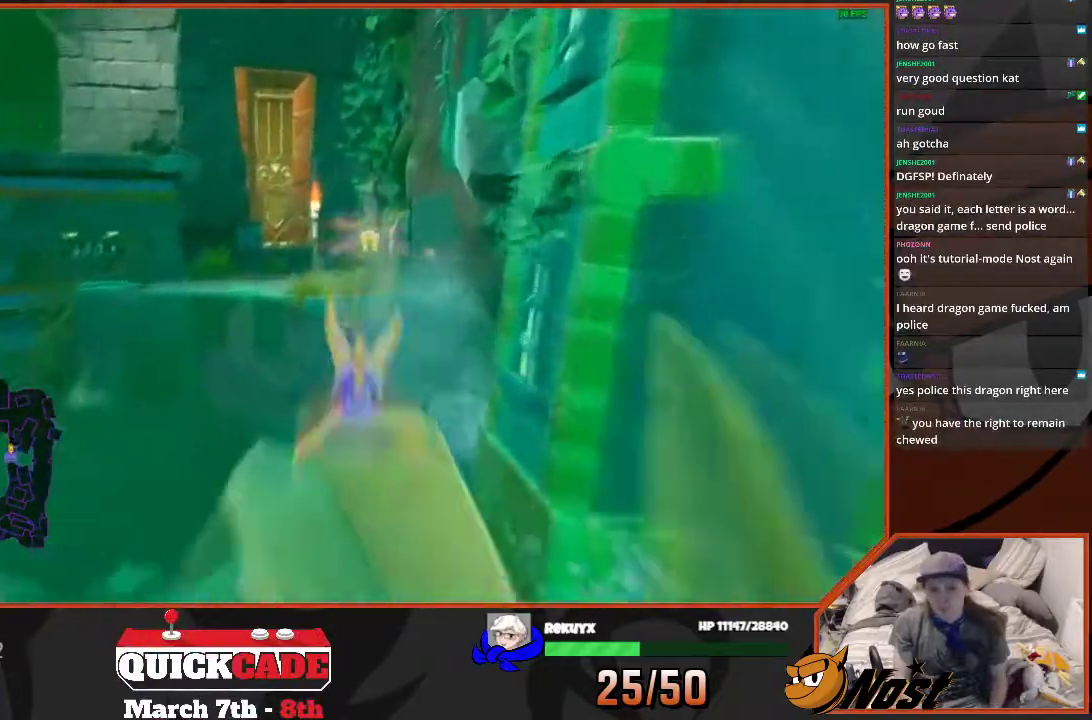
{"buttons": ["SQUARE"], "left_stick": "up", "right_stick": "center", "events": [[34, "CROSS", "down"], [34, "DPAD_LEFT", "up"], [334, "CROSS", "up"]]}
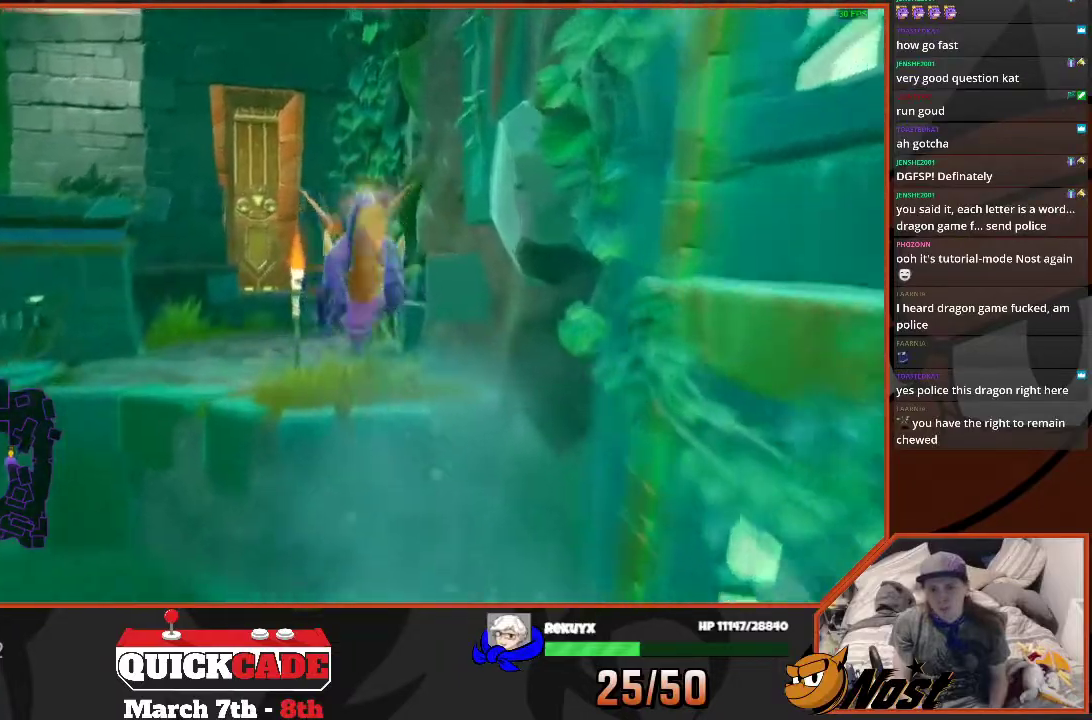
{"buttons": [], "left_stick": "up", "right_stick": "center", "events": [[33, "SQUARE", "up"], [100, "CROSS", "down"], [367, "CROSS", "up"]]}
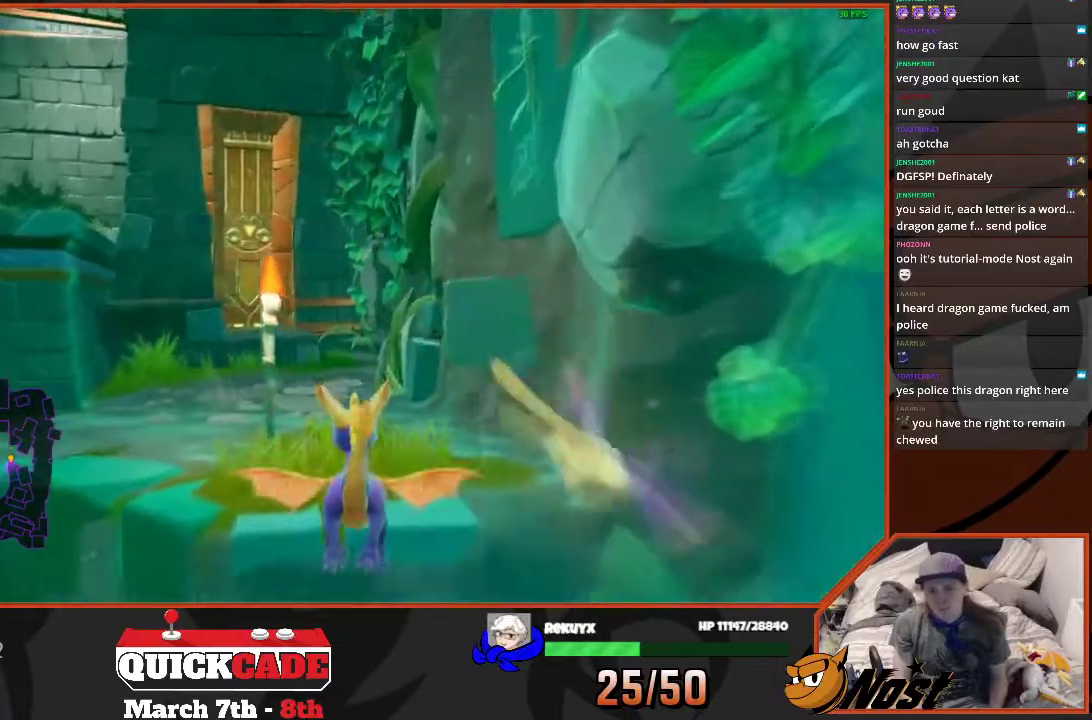
{"buttons": ["SQUARE"], "left_stick": "up", "right_stick": "center", "events": [[300, "SQUARE", "down"]]}
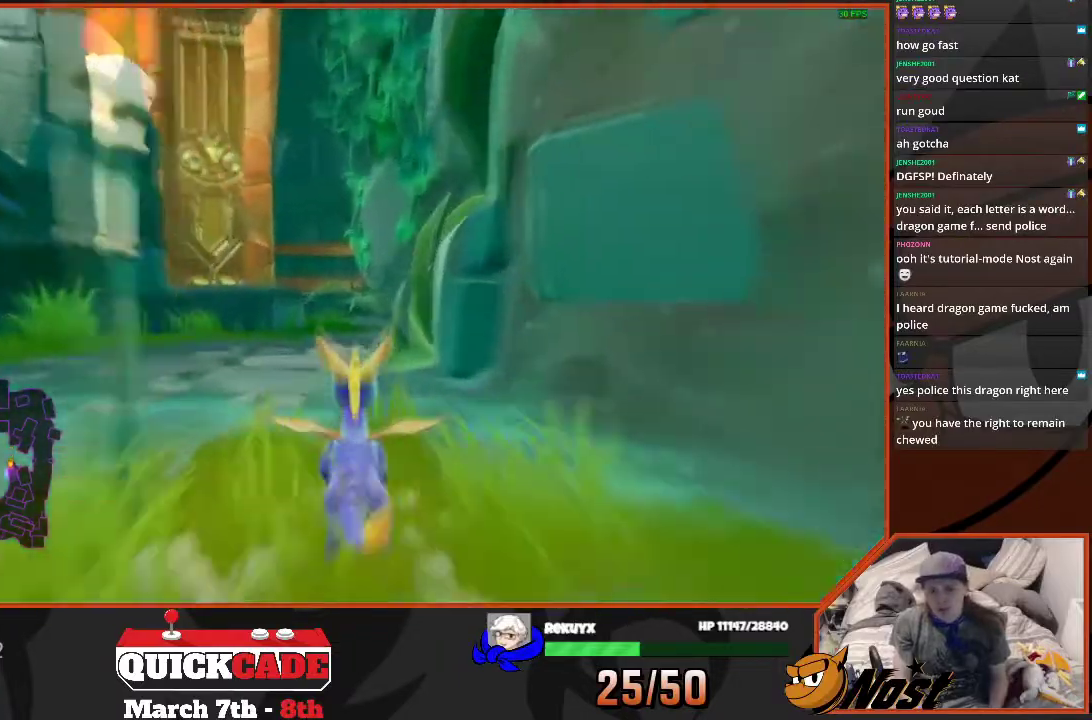
{"buttons": [], "left_stick": "up-right", "right_stick": "left", "events": [[167, "left_stick", "up-left"], [233, "SQUARE", "up"], [267, "right_stick", "left"], [433, "left_stick", "up-right"]]}
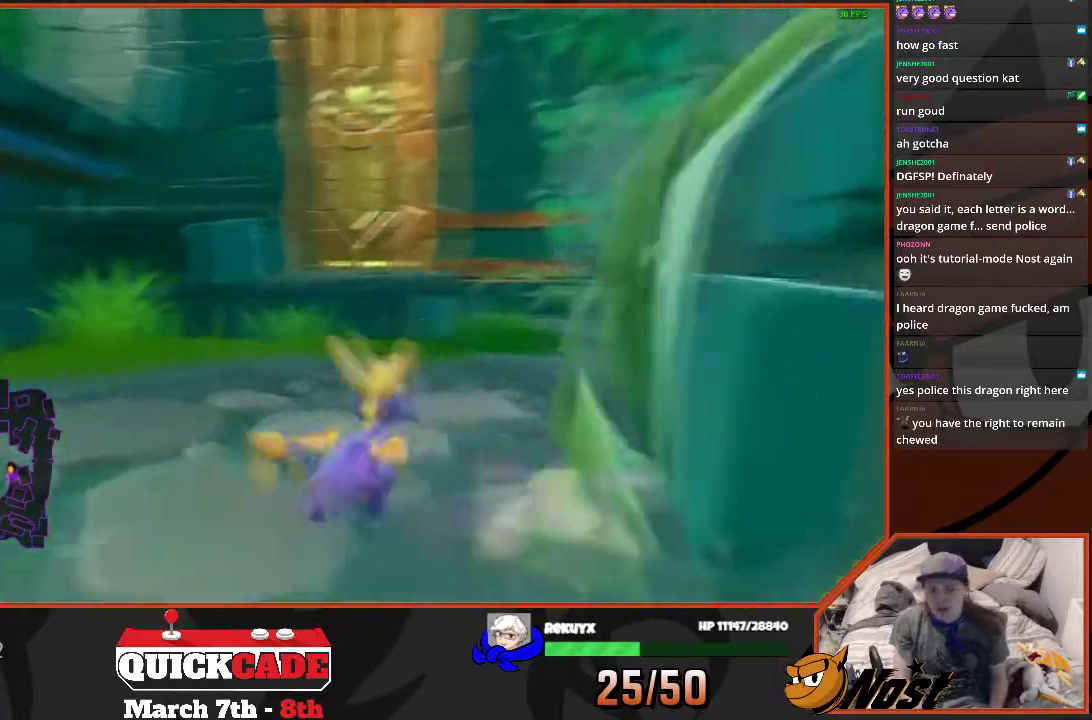
{"buttons": [], "left_stick": "right", "right_stick": "center"}